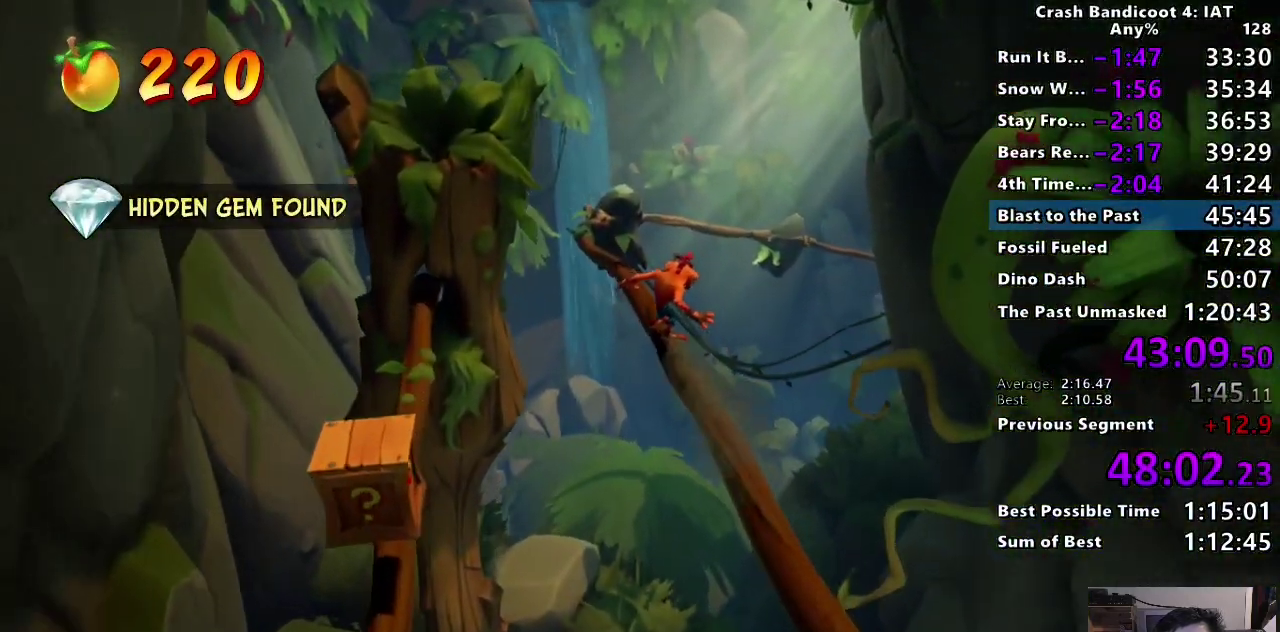
Gameplay with a controller (PlayStation layout); each line is a JSON object with the inputs held at the frame after it. "events" lists button and stick changes between this image and that frame as [ms after this image, input, new state], when the widget could be followed in between.
{"buttons": [], "left_stick": "center", "right_stick": "center", "events": []}
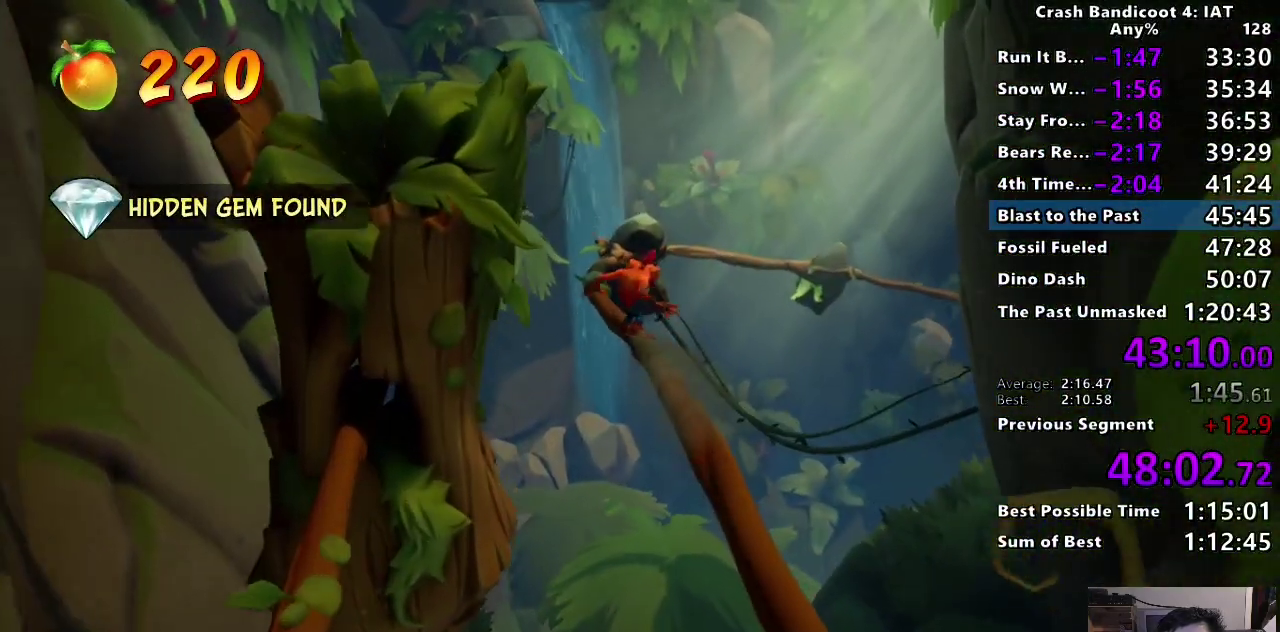
{"buttons": [], "left_stick": "center", "right_stick": "center", "events": []}
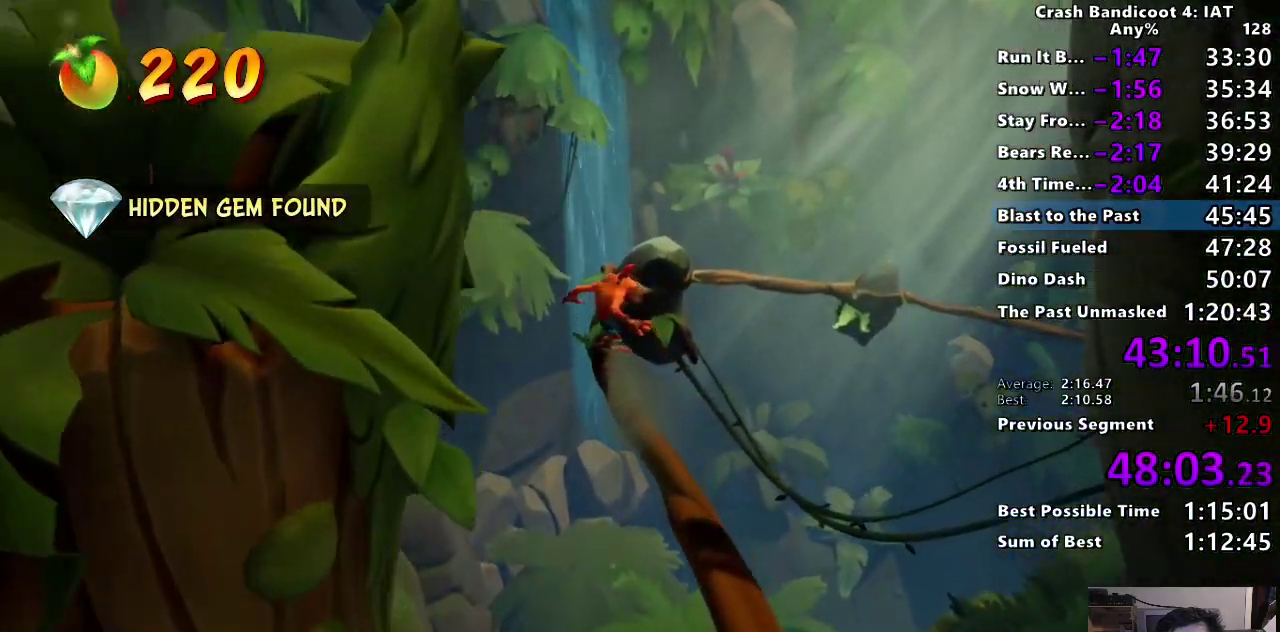
{"buttons": ["CROSS", "SQUARE"], "left_stick": "center", "right_stick": "center", "events": [[233, "left_stick", "up"], [317, "CROSS", "down"], [450, "SQUARE", "down"], [500, "left_stick", "center"]]}
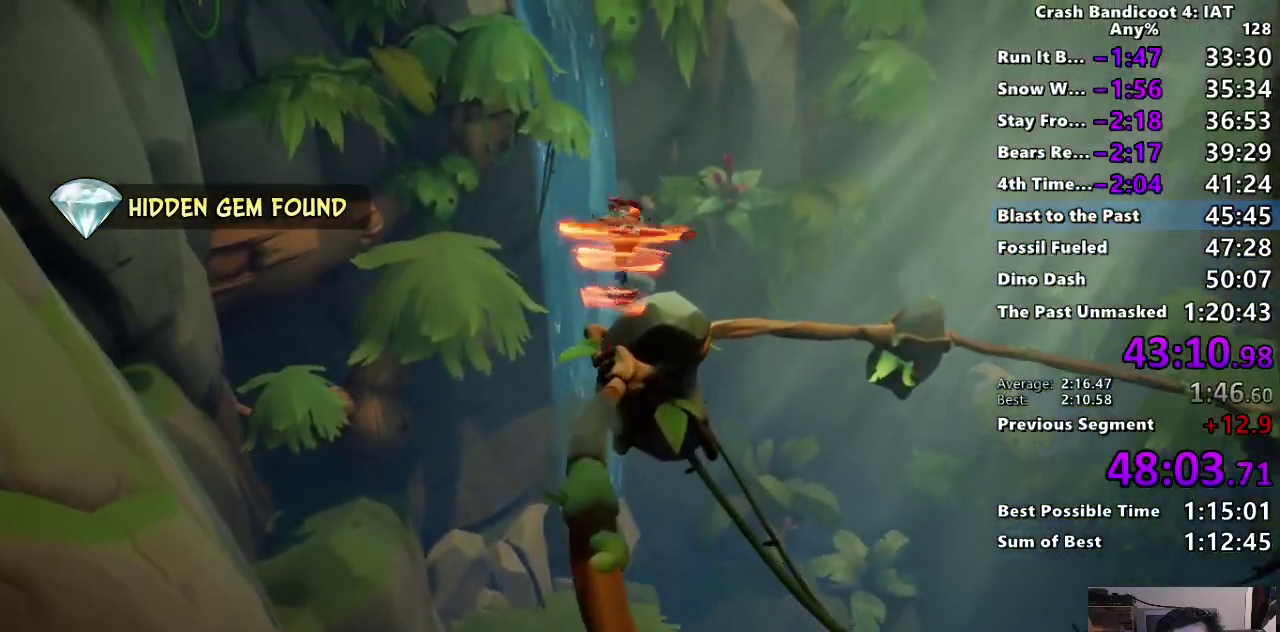
{"buttons": [], "left_stick": "center", "right_stick": "center", "events": [[33, "CROSS", "up"], [67, "SQUARE", "up"]]}
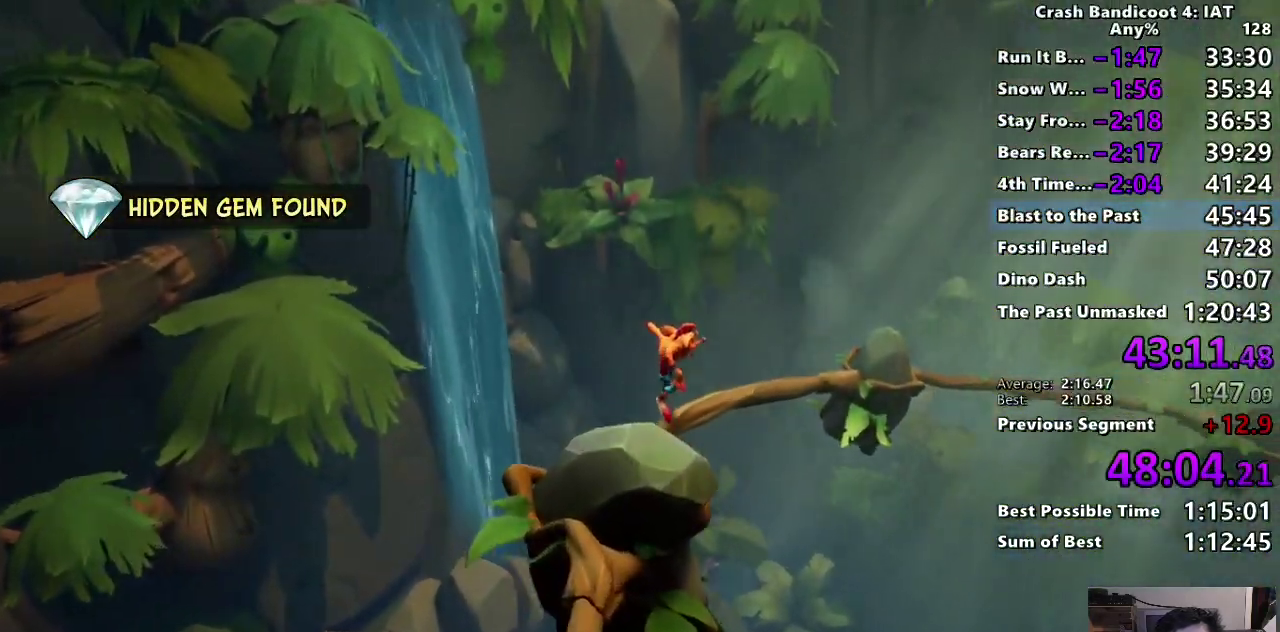
{"buttons": ["CROSS"], "left_stick": "up", "right_stick": "center", "events": [[433, "left_stick", "up"], [500, "CROSS", "down"]]}
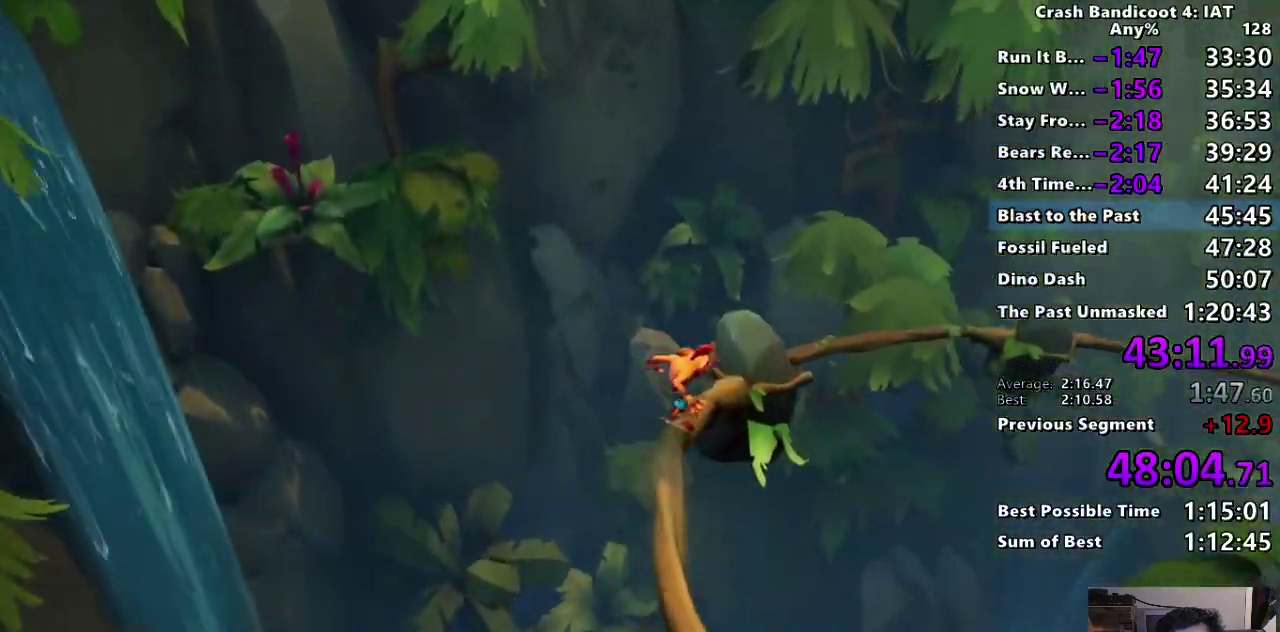
{"buttons": [], "left_stick": "center", "right_stick": "center", "events": [[117, "SQUARE", "down"], [183, "left_stick", "up-right"], [233, "left_stick", "center"], [250, "CROSS", "up"], [267, "SQUARE", "up"]]}
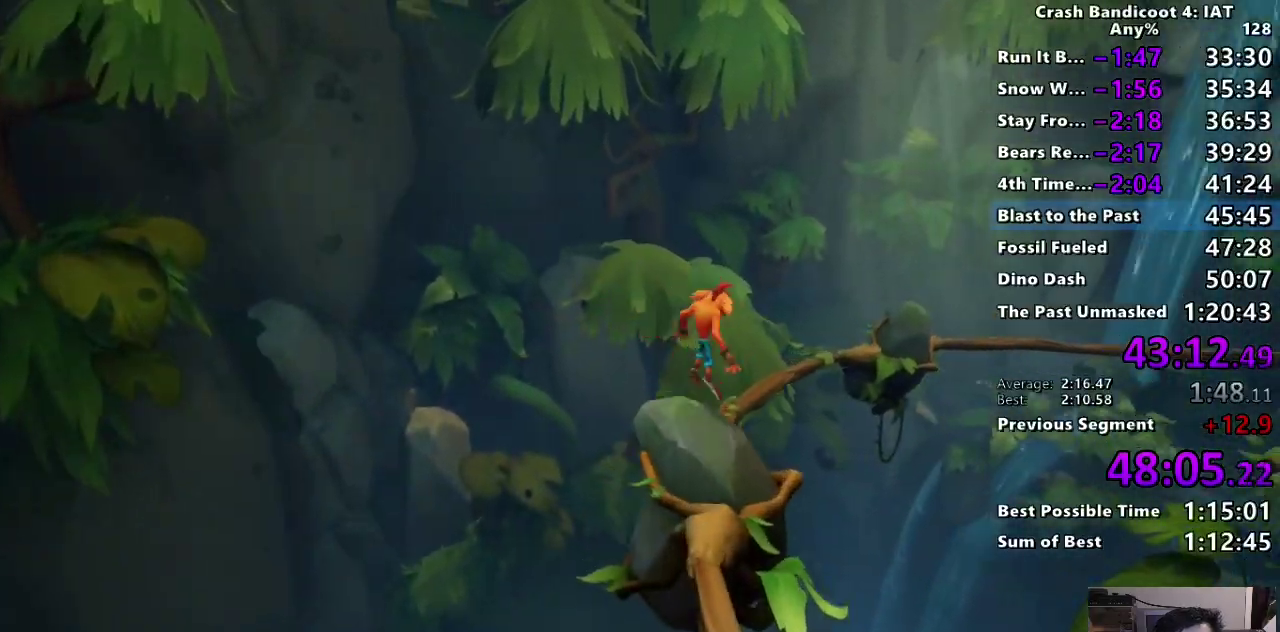
{"buttons": [], "left_stick": "center", "right_stick": "center", "events": []}
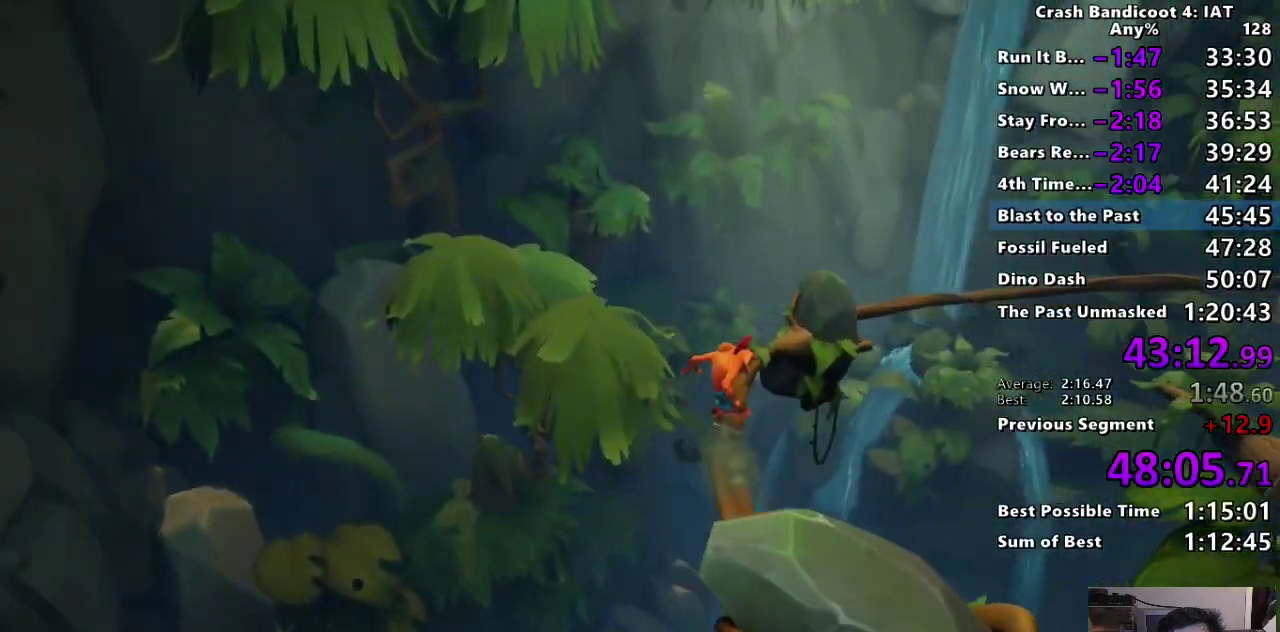
{"buttons": ["CROSS", "SQUARE"], "left_stick": "center", "right_stick": "center", "events": [[283, "left_stick", "up"], [333, "CROSS", "down"], [433, "SQUARE", "down"], [483, "left_stick", "center"]]}
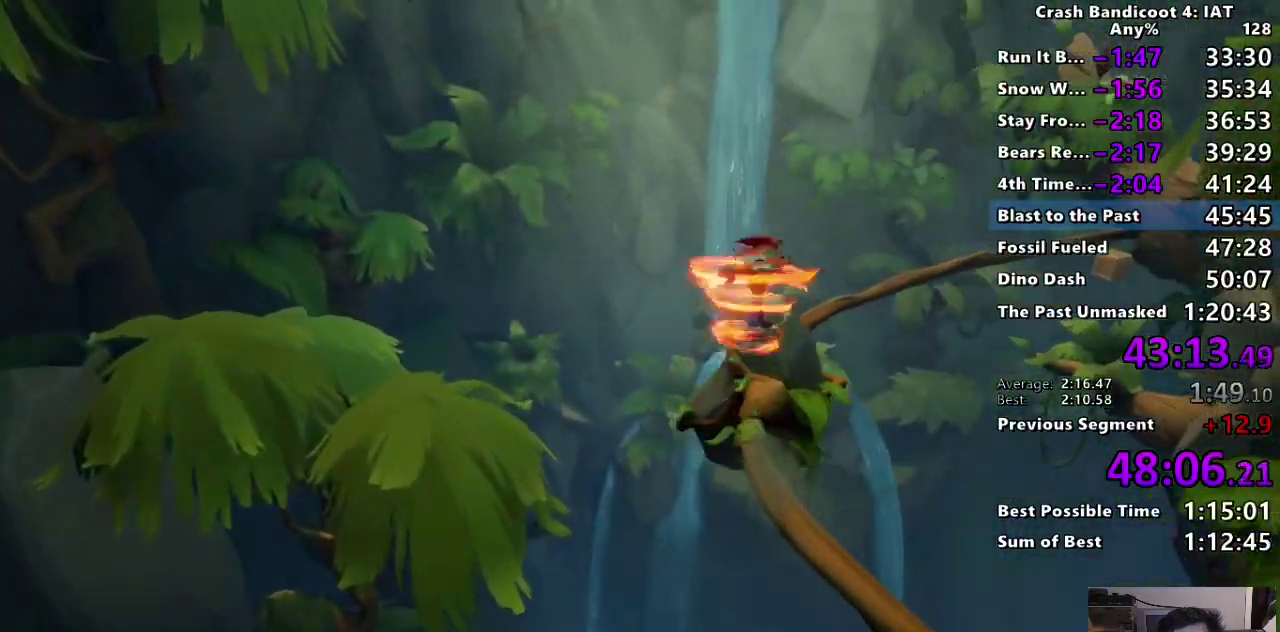
{"buttons": [], "left_stick": "center", "right_stick": "center", "events": [[17, "CROSS", "up"], [50, "SQUARE", "up"]]}
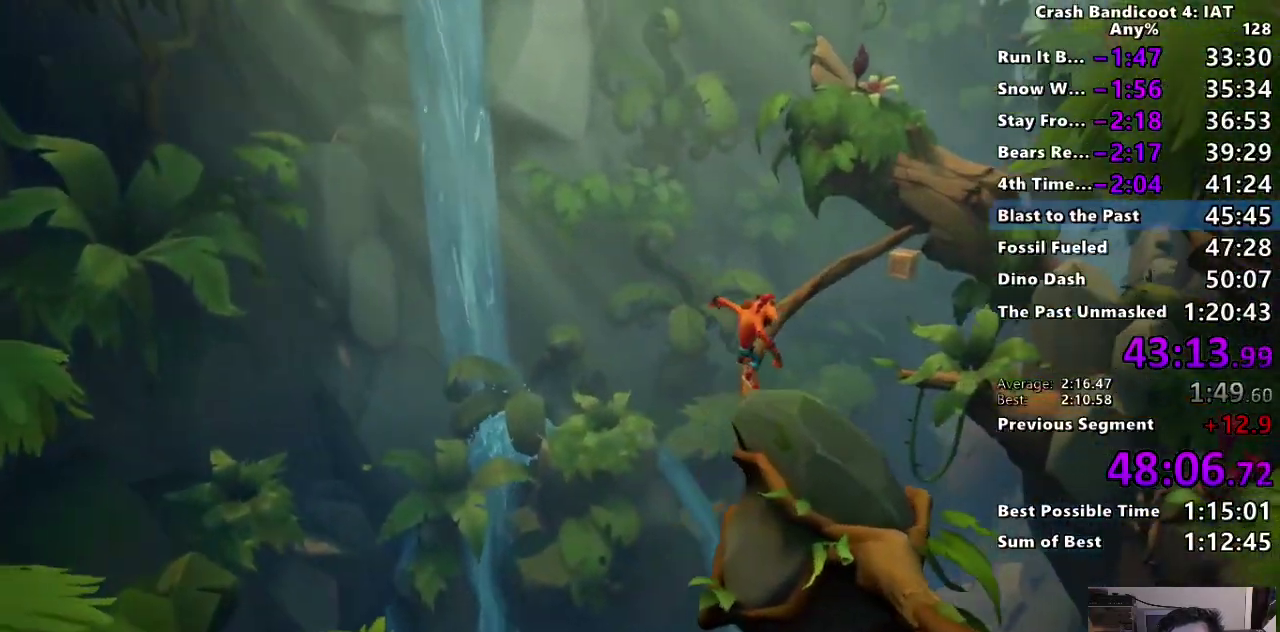
{"buttons": [], "left_stick": "center", "right_stick": "center", "events": [[133, "CIRCLE", "down"], [250, "CIRCLE", "up"]]}
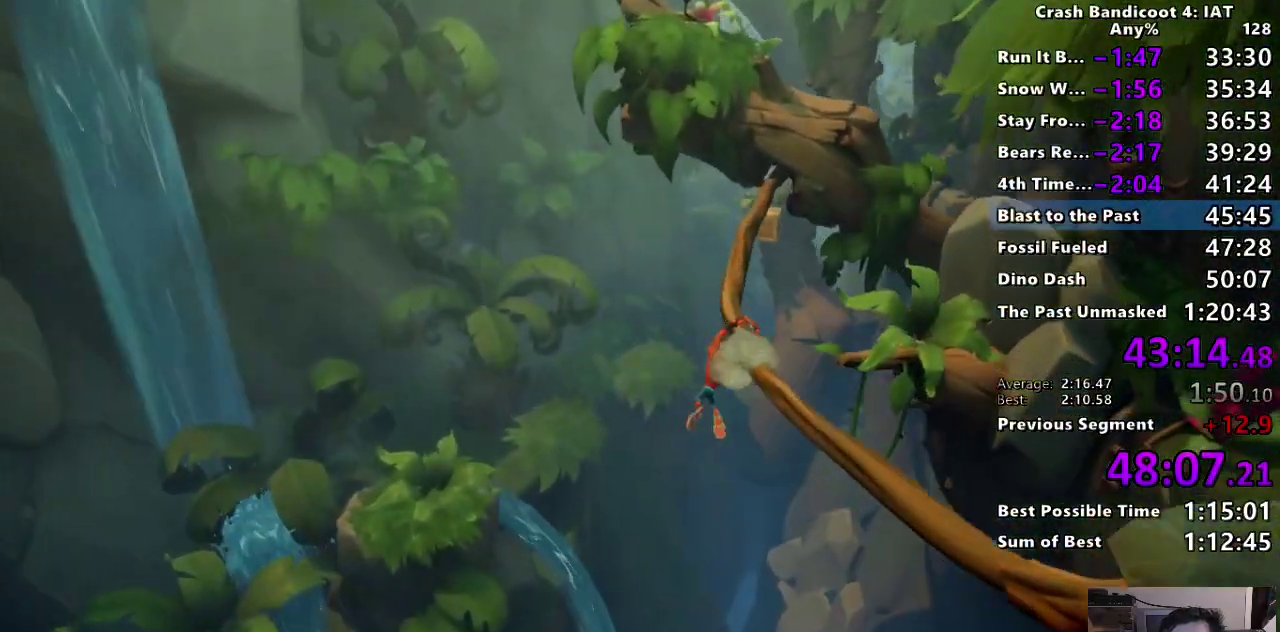
{"buttons": [], "left_stick": "center", "right_stick": "center", "events": [[200, "SQUARE", "down"], [300, "SQUARE", "up"]]}
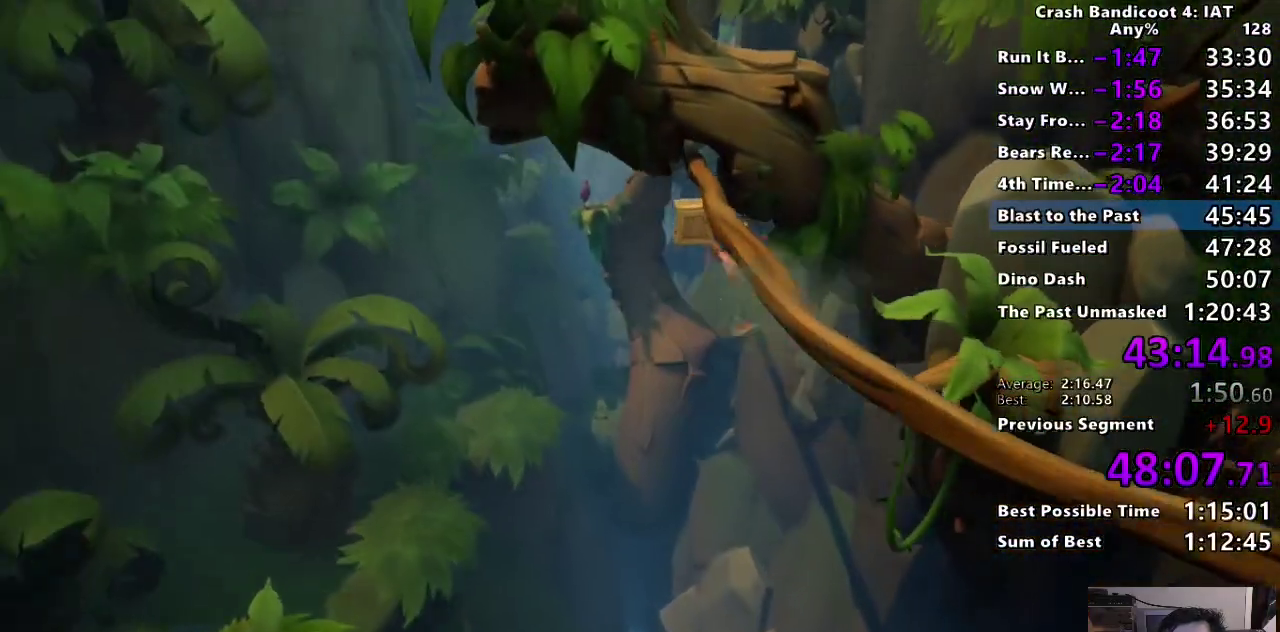
{"buttons": [], "left_stick": "center", "right_stick": "center", "events": [[150, "SQUARE", "down"], [267, "SQUARE", "up"]]}
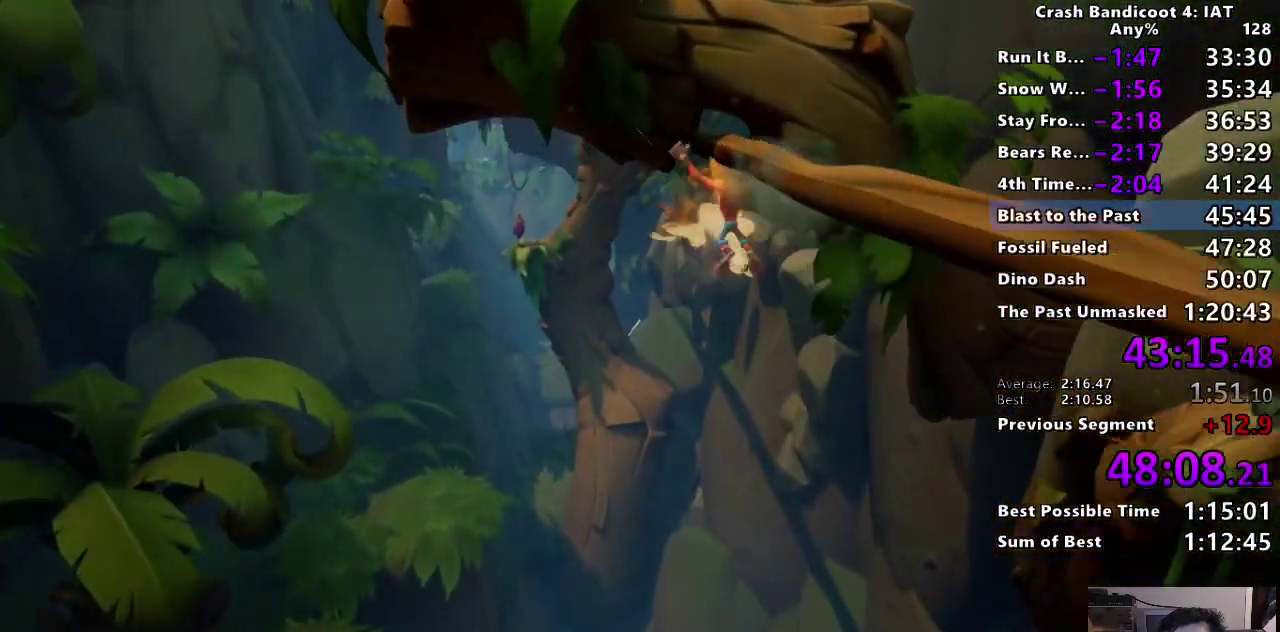
{"buttons": [], "left_stick": "center", "right_stick": "center", "events": [[50, "SQUARE", "down"], [167, "SQUARE", "up"]]}
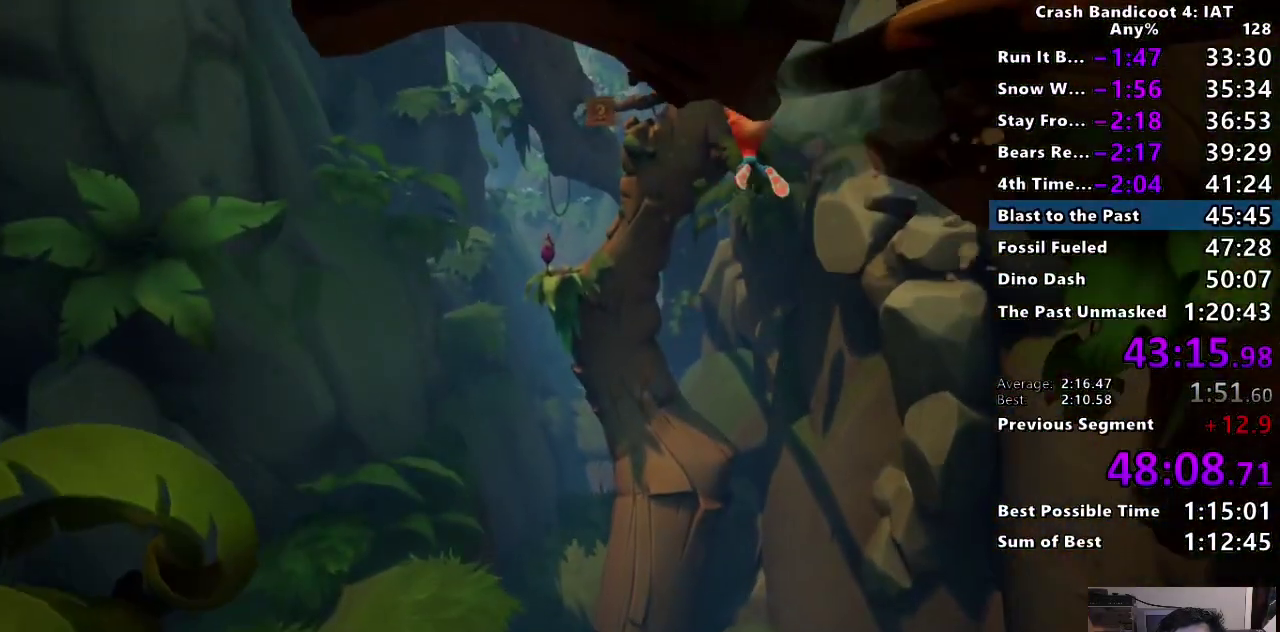
{"buttons": [], "left_stick": "center", "right_stick": "center", "events": []}
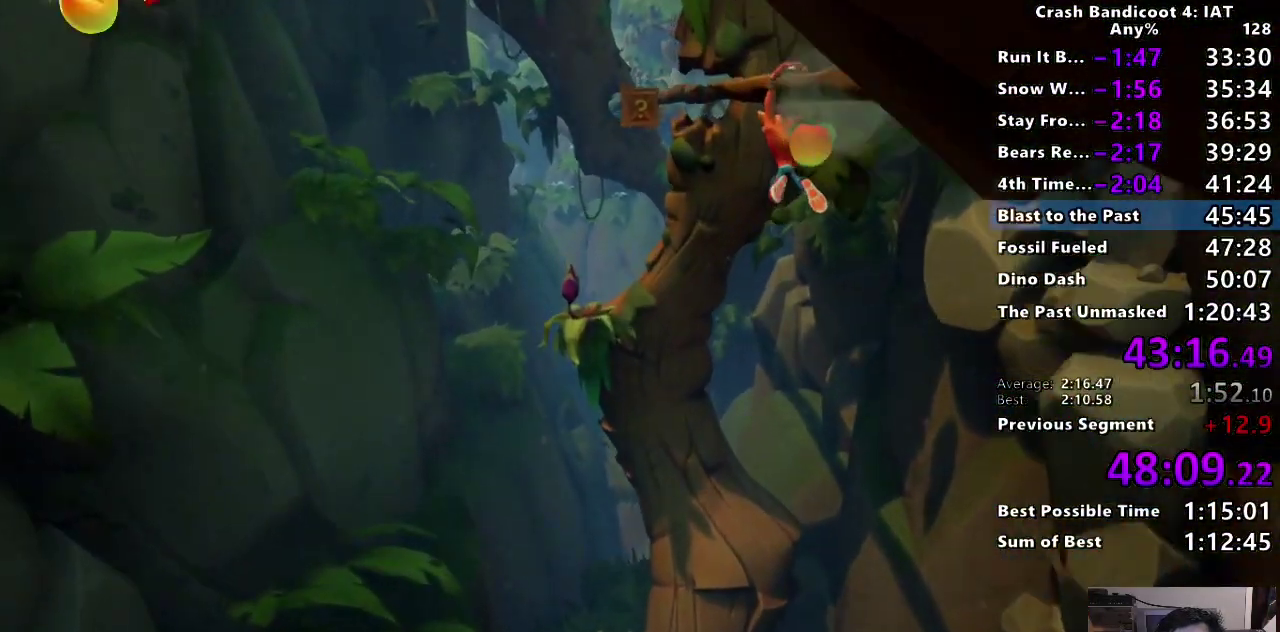
{"buttons": ["SQUARE"], "left_stick": "left", "right_stick": "center", "events": [[200, "left_stick", "left"], [450, "SQUARE", "down"]]}
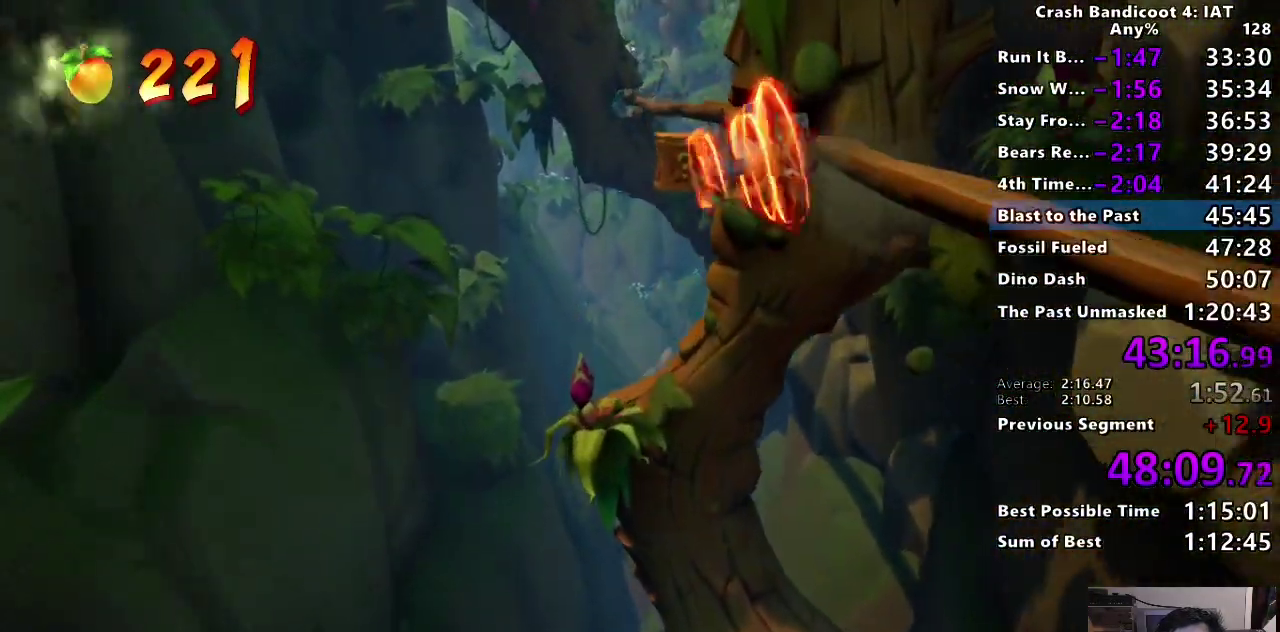
{"buttons": [], "left_stick": "left", "right_stick": "center"}
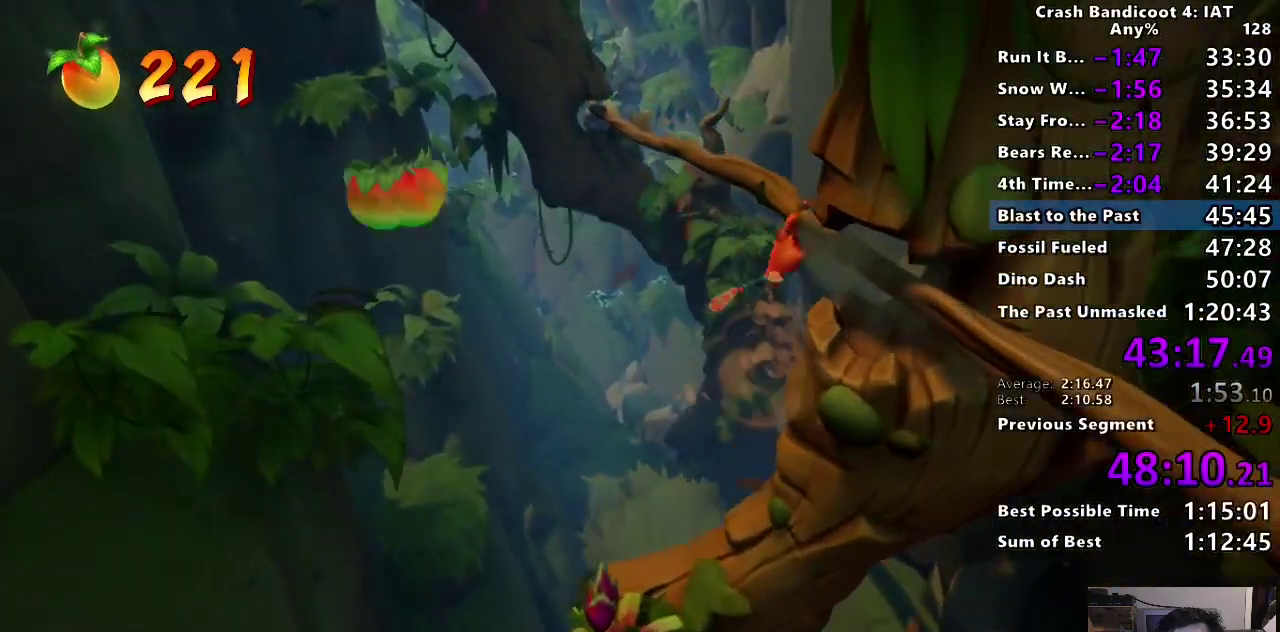
{"buttons": [], "left_stick": "center", "right_stick": "center", "events": [[217, "left_stick", "center"]]}
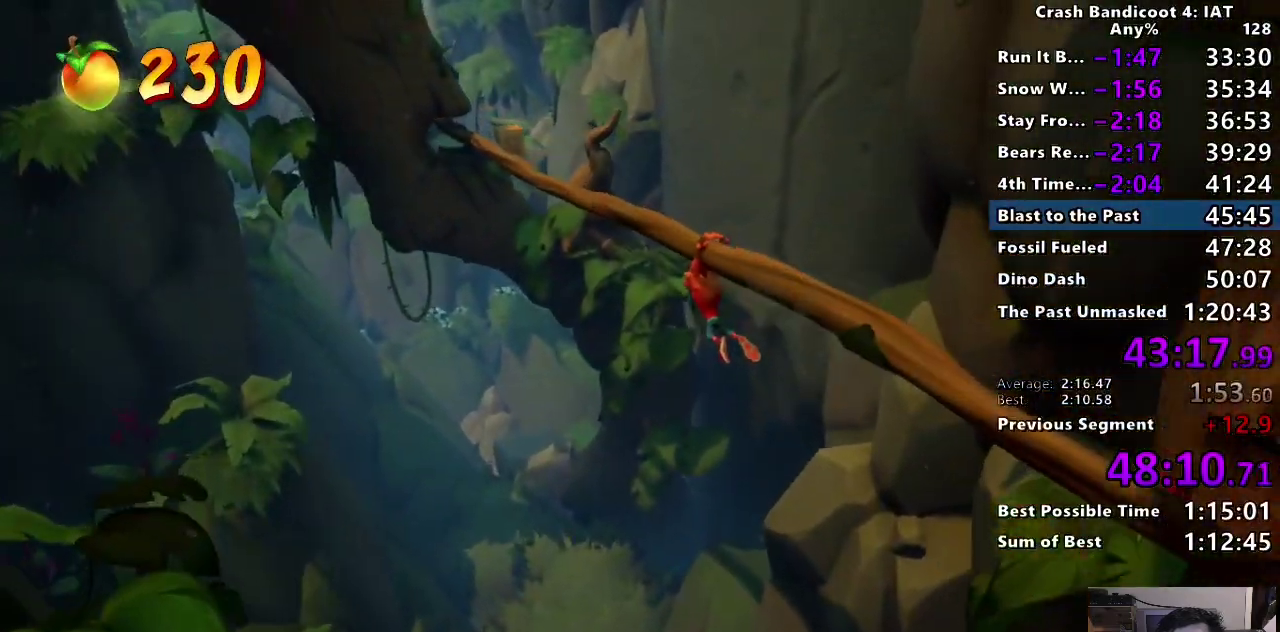
{"buttons": [], "left_stick": "center", "right_stick": "center", "events": []}
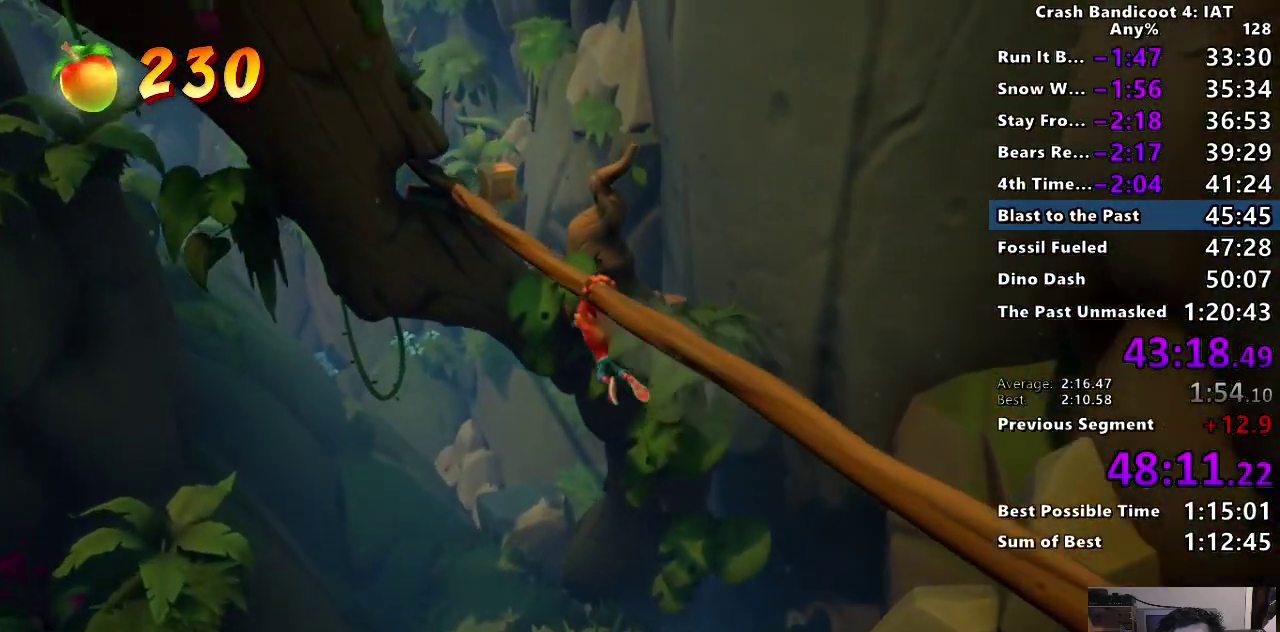
{"buttons": [], "left_stick": "right", "right_stick": "center", "events": [[283, "left_stick", "right"]]}